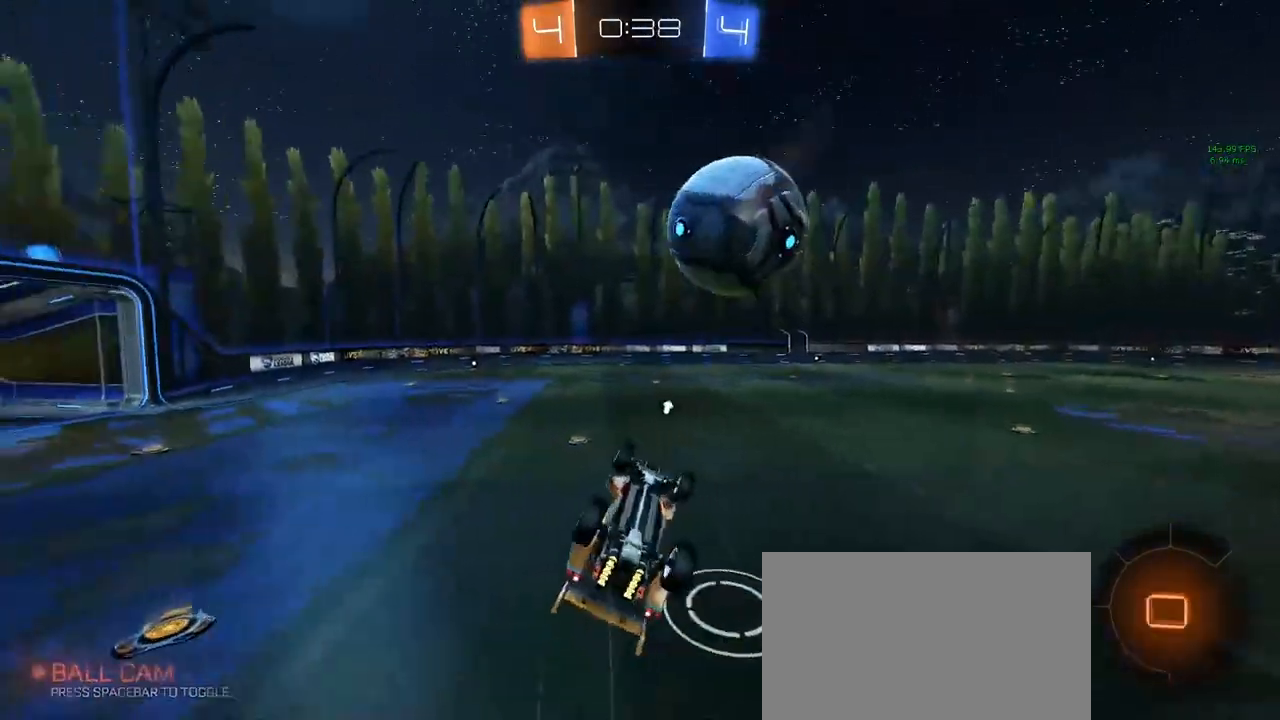
Gameplay with keyboard and mouse; each line is a JSON object with the keys and mouse buttons held at the frame after it. "events" lists presses ("down") and releases ("up") of "1", "2", "3", "4", "5", "a", "alt", "c", "caps_lock", "ctrl", "d", "e", "f", "g", "q", "r", "s", "shift", "space", "t", "tab", "v", "w", "x", "z", "mouse_left", "mouse_wheel" and "mouse_right" between this image and that frame as [ms after this image, input, new state], when the widget could be followed in between. "mouse_left", "mouse_wheel", "mouse_right" = the "left", "wheel", "right" buttons of the "mouse" list. No other keys are recorded. "wheel" means that the mouse wheel is clicked or scrolled. "mouse_move" is the direction in which the mouse moves at that frame (one of eight, or "still"), when it could be read.
{"keys": [], "mouse": [], "mouse_move": "still", "events": [[33, "mouse_left", "up"], [133, "e", "down"], [233, "e", "up"]]}
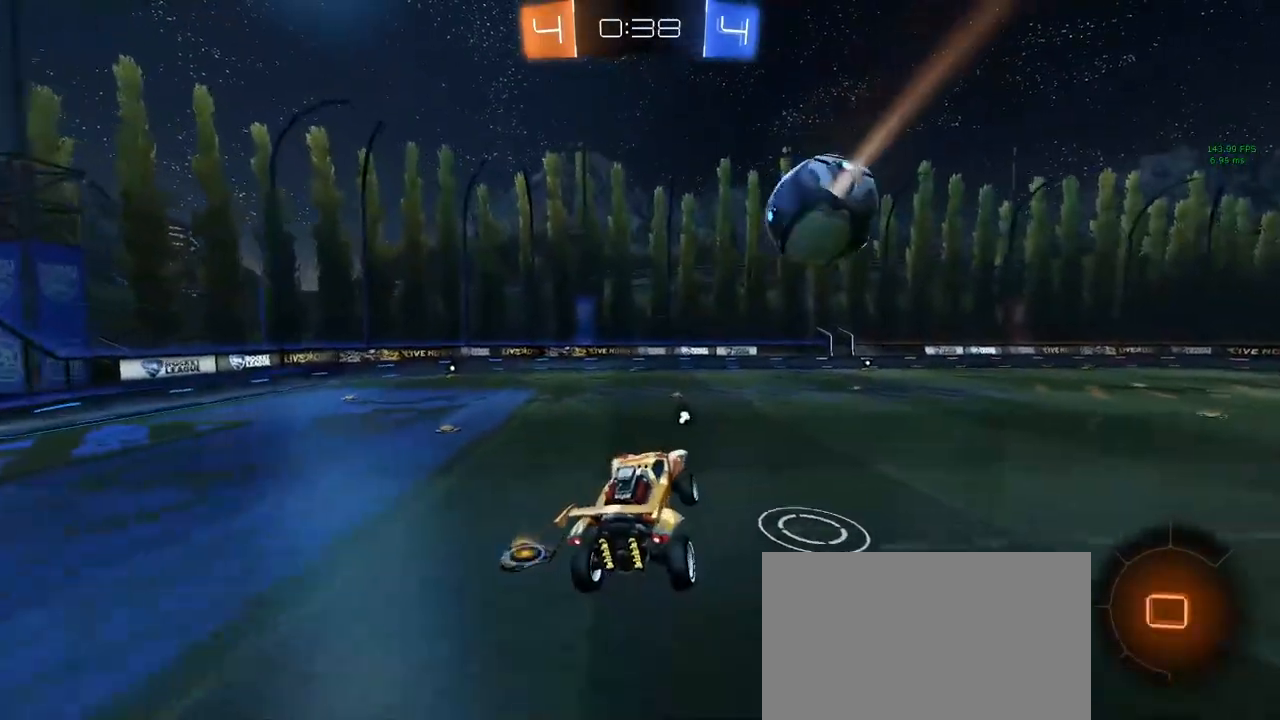
{"keys": ["d", "w"], "mouse": [], "mouse_move": "still", "events": [[50, "space", "down"], [100, "s", "down"], [150, "s", "up"], [150, "space", "up"], [433, "d", "down"], [483, "w", "down"]]}
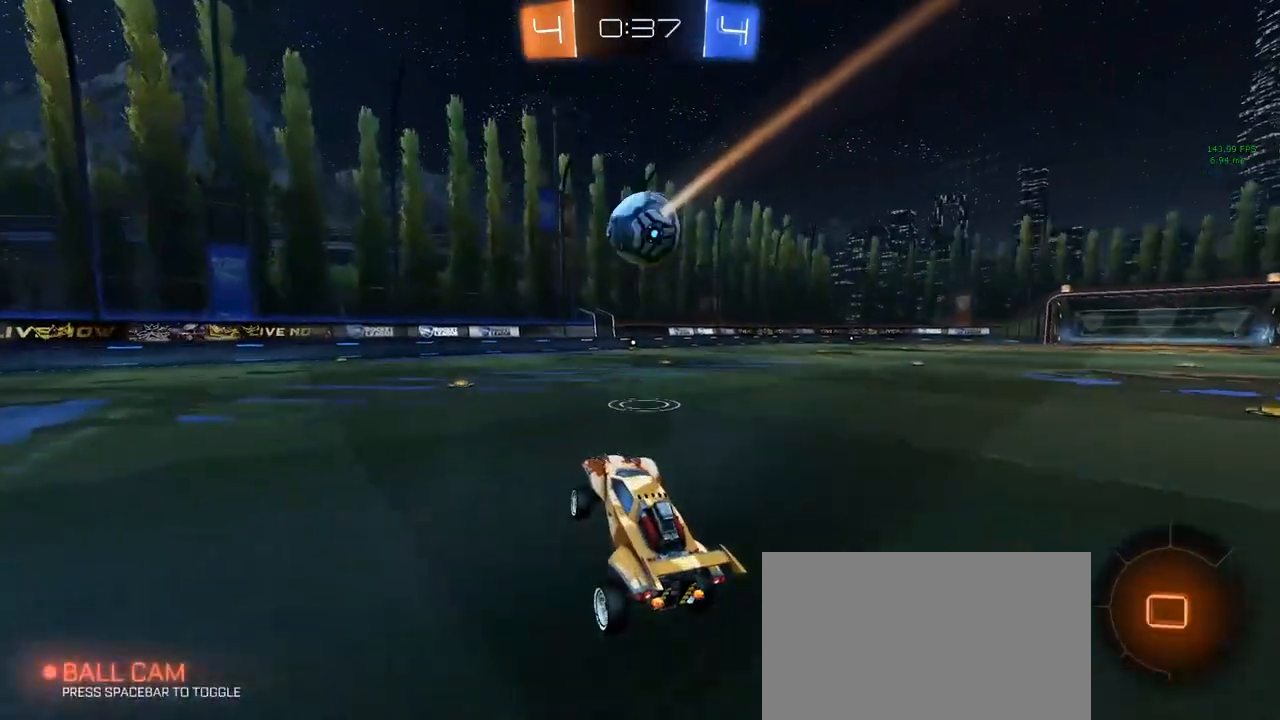
{"keys": [], "mouse": ["left"], "mouse_move": "still", "events": [[67, "d", "up"], [217, "d", "down"], [300, "d", "up"], [300, "w", "up"], [483, "mouse_left", "down"]]}
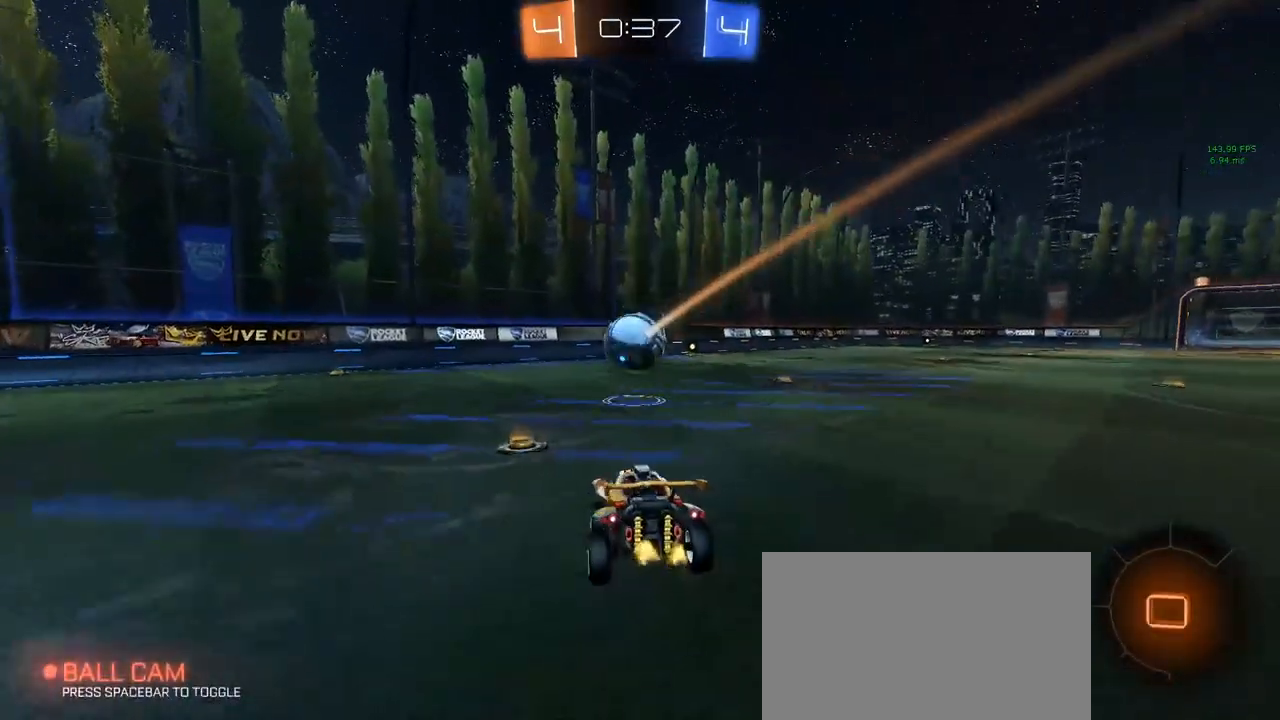
{"keys": [], "mouse": [], "mouse_move": "still", "events": [[133, "a", "down"], [133, "s", "down"], [267, "a", "up"], [383, "d", "down"], [383, "mouse_left", "up"], [383, "s", "up"], [417, "d", "up"]]}
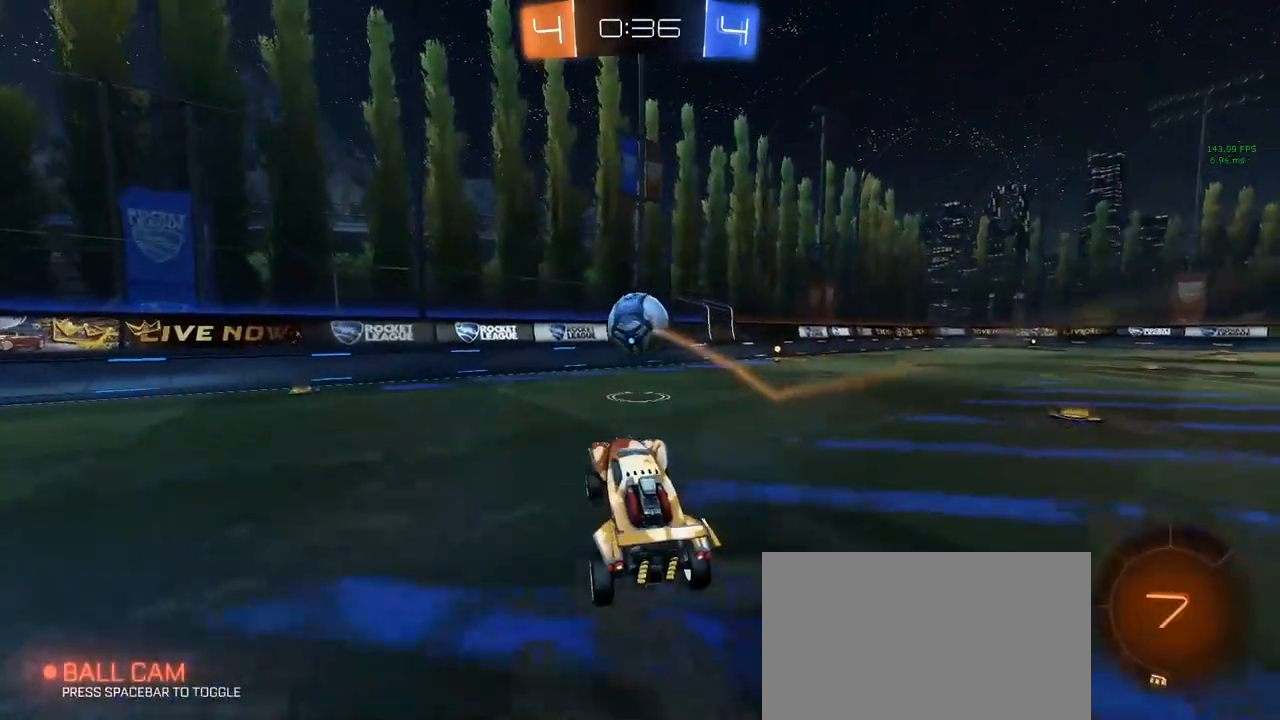
{"keys": ["a"], "mouse": [], "mouse_move": "still", "events": [[17, "w", "down"], [150, "mouse_right", "down"], [200, "mouse_right", "up"], [250, "d", "down"], [400, "d", "up"], [450, "w", "up"], [483, "a", "down"]]}
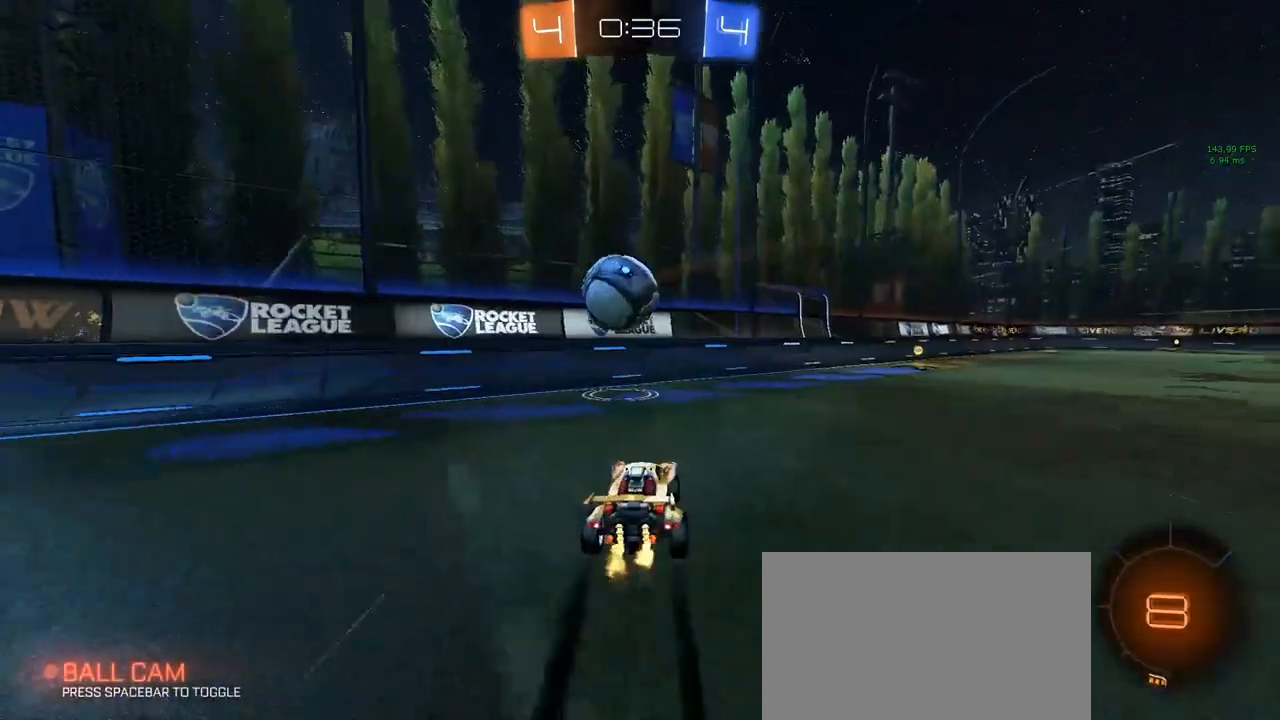
{"keys": ["a"], "mouse": [], "mouse_move": "up", "events": [[33, "mouse_left", "down"], [33, "mouse_right", "down"], [33, "s", "down"], [267, "mouse_right", "up"], [317, "s", "up"], [417, "mouse_right", "down"], [467, "mouse_left", "up"], [500, "mouse_right", "up"]]}
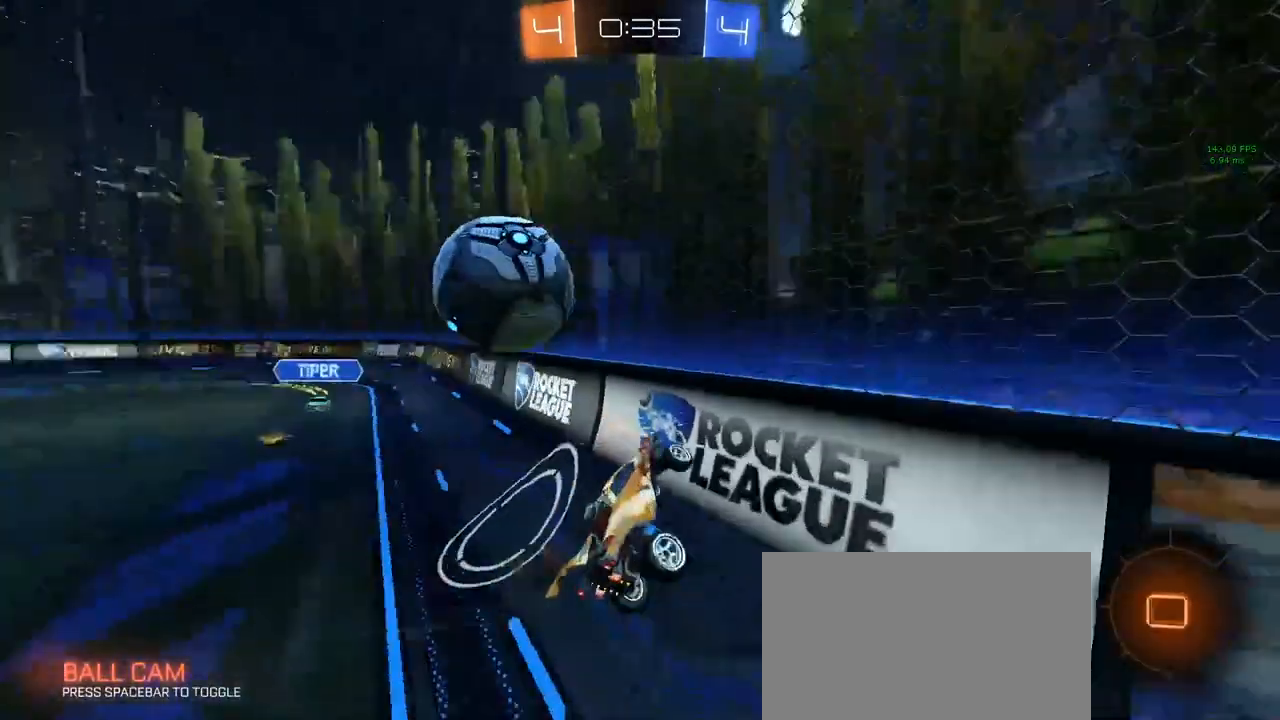
{"keys": ["a", "e", "s"], "mouse": [], "mouse_move": "down-left", "events": [[100, "s", "down"], [200, "mouse_right", "down"], [233, "a", "up"], [283, "mouse_right", "up"], [433, "a", "down"], [433, "e", "down"]]}
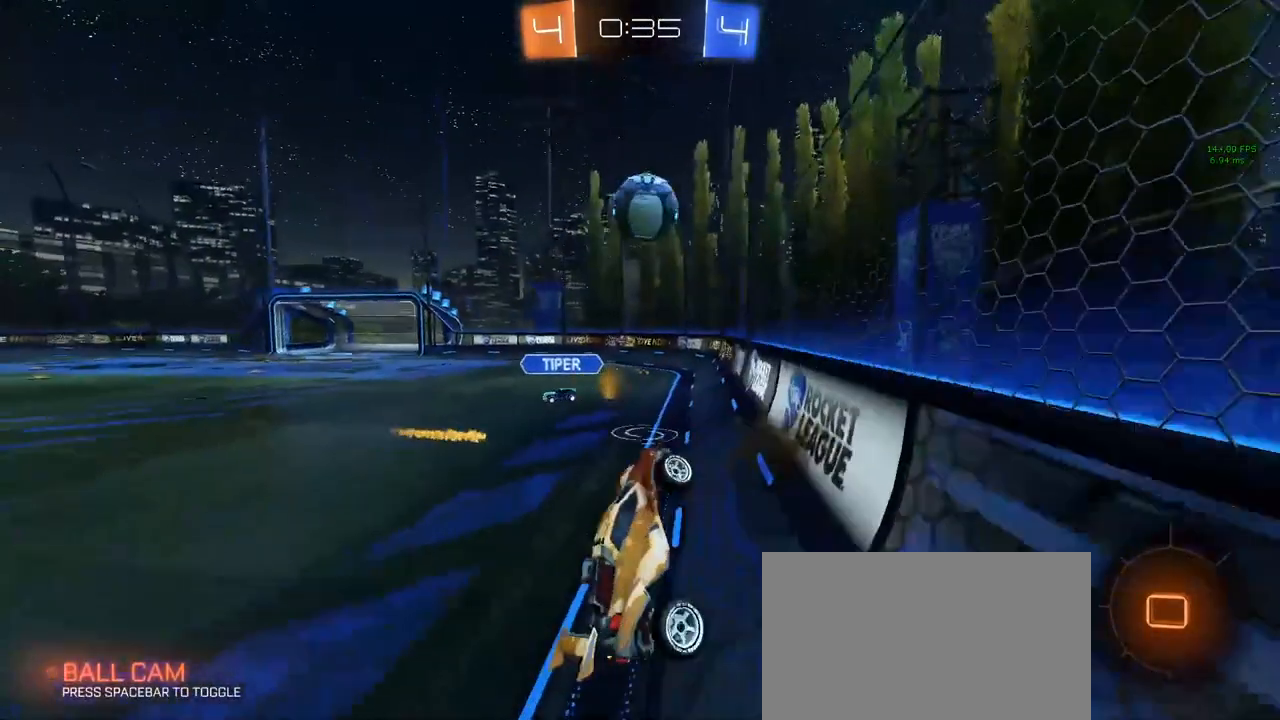
{"keys": ["a", "e", "w"], "mouse": [], "mouse_move": "still", "events": [[117, "s", "up"], [117, "shift", "down"], [167, "space", "down"], [250, "w", "down"], [300, "space", "up"], [500, "shift", "up"]]}
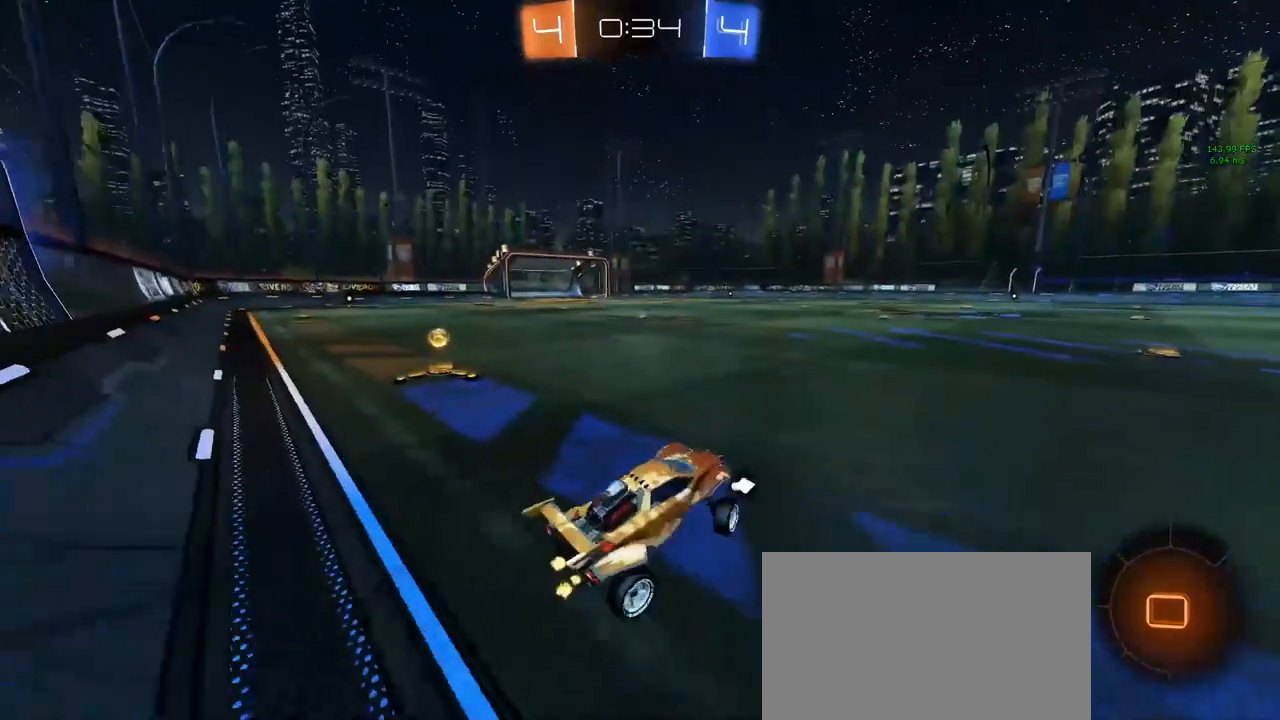
{"keys": ["a", "shift", "w"], "mouse": [], "mouse_move": "up-left", "events": [[83, "e", "up"], [283, "space", "down"], [367, "space", "up"], [467, "shift", "down"]]}
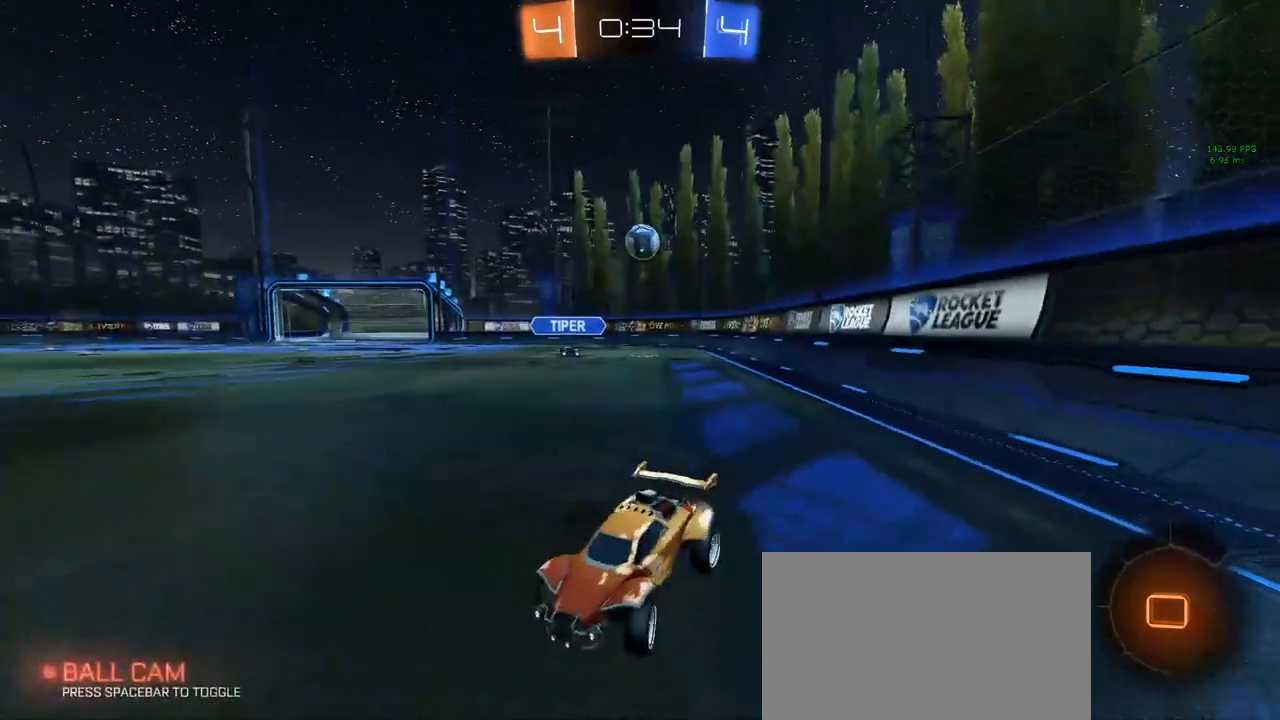
{"keys": ["a", "w"], "mouse": [], "mouse_move": "still", "events": [[50, "shift", "up"], [250, "shift", "down"], [483, "shift", "up"]]}
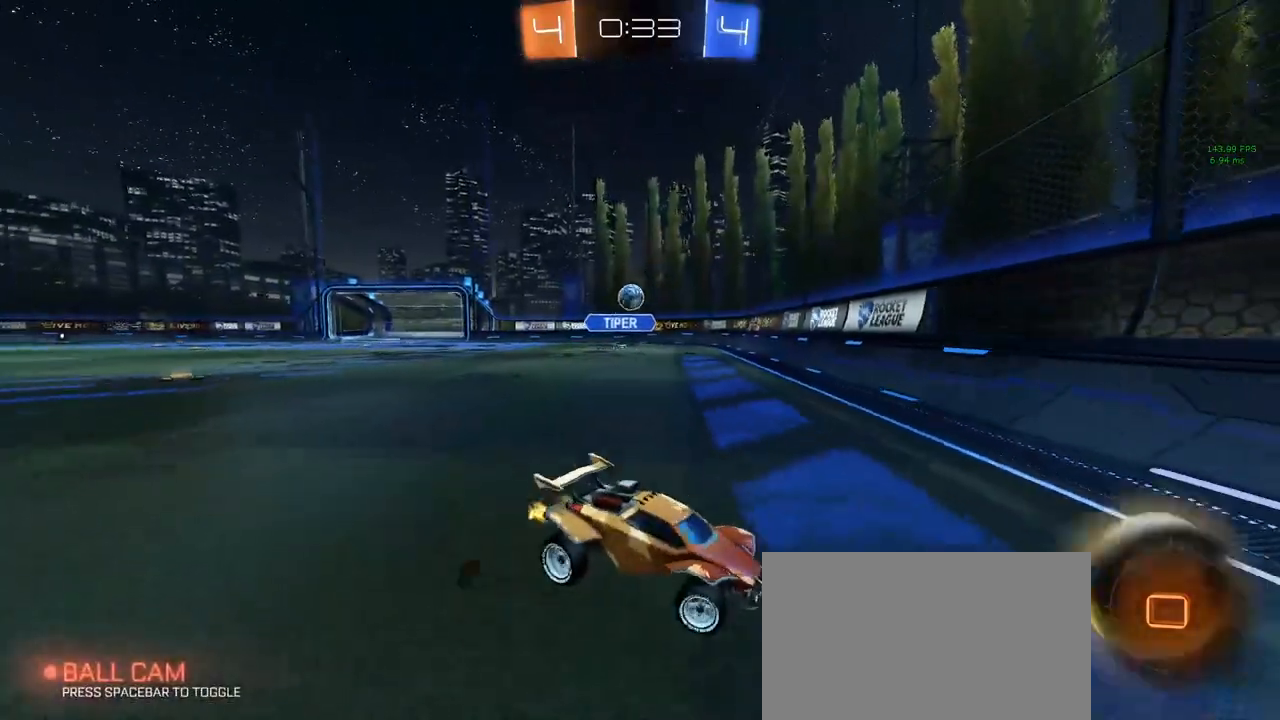
{"keys": ["a", "w"], "mouse": [], "mouse_move": "still", "events": [[400, "shift", "down"], [500, "shift", "up"]]}
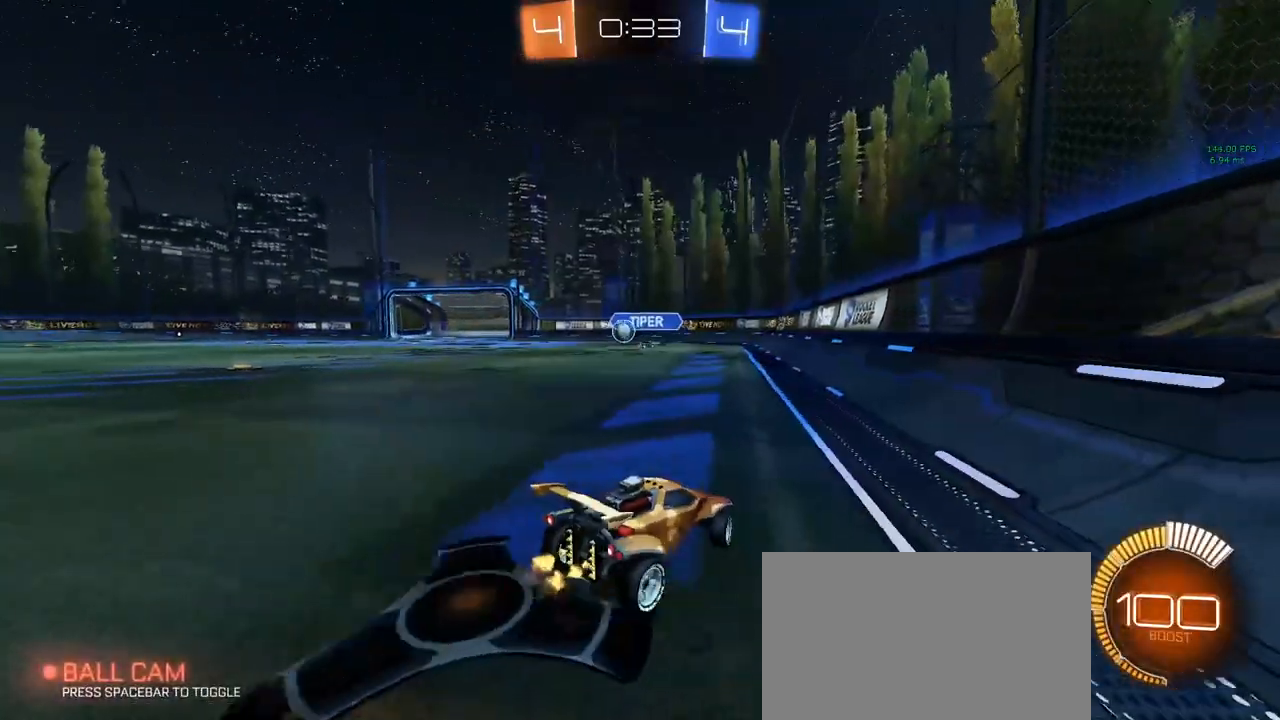
{"keys": ["a", "w"], "mouse": [], "mouse_move": "still", "events": []}
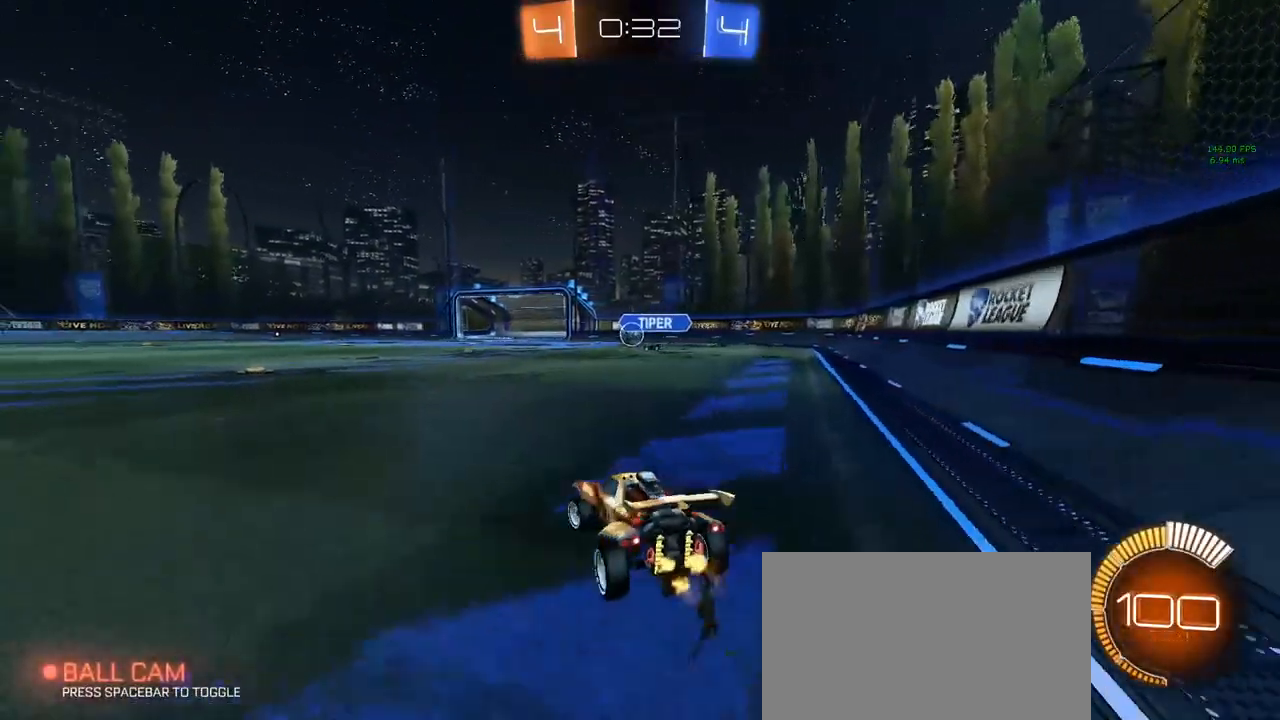
{"keys": ["d", "s"], "mouse": ["left"], "mouse_move": "down", "events": [[33, "mouse_right", "down"], [67, "a", "up"], [117, "mouse_left", "down"], [117, "mouse_right", "up"], [200, "d", "down"], [200, "w", "up"], [400, "d", "up"], [400, "s", "down"], [450, "d", "down"]]}
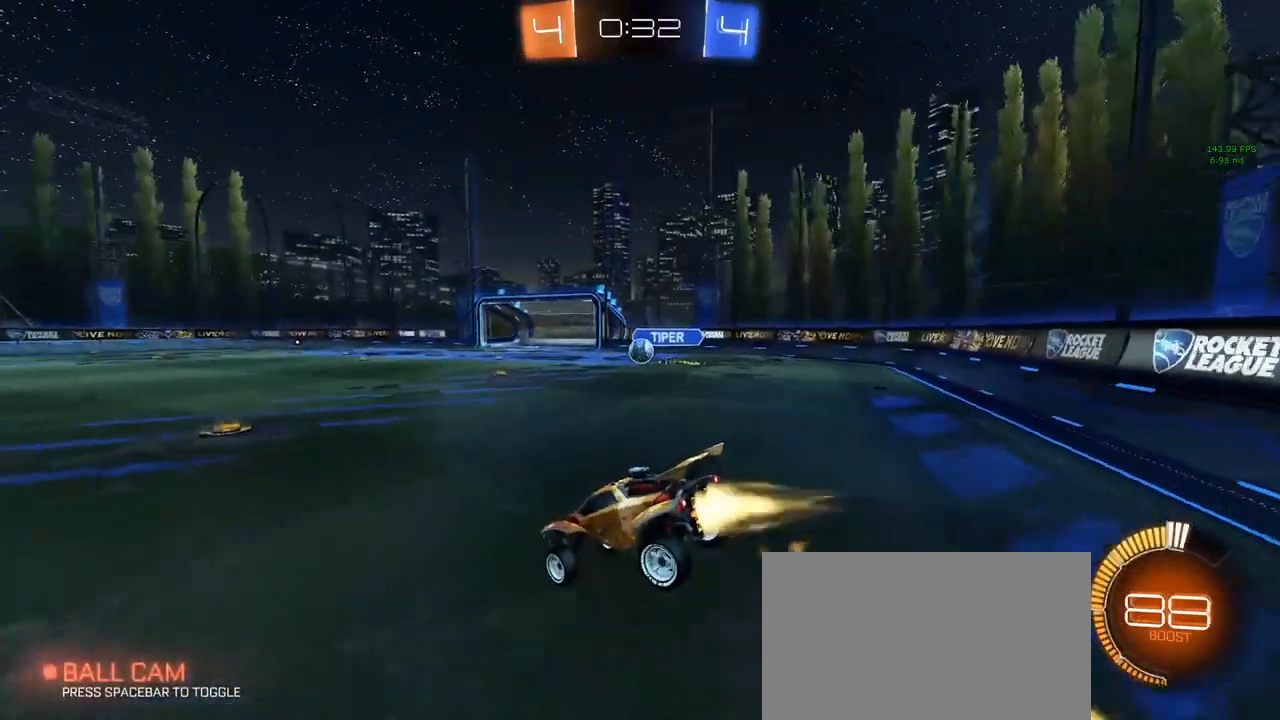
{"keys": ["w"], "mouse": ["left"], "mouse_move": "still", "events": [[133, "d", "up"], [217, "mouse_left", "up"], [217, "s", "up"], [317, "w", "down"], [417, "mouse_left", "down"], [417, "mouse_right", "down"], [500, "mouse_right", "up"]]}
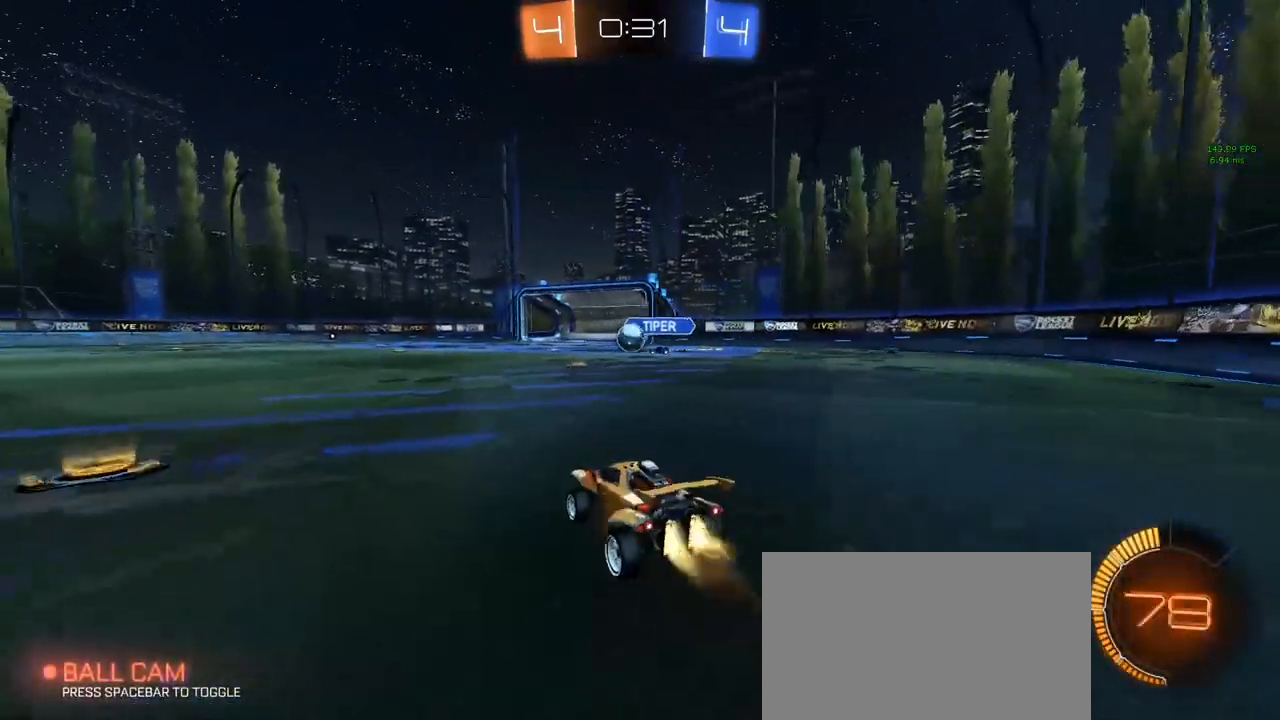
{"keys": ["w"], "mouse": [], "mouse_move": "still", "events": [[150, "a", "down"], [433, "a", "up"], [483, "mouse_left", "up"]]}
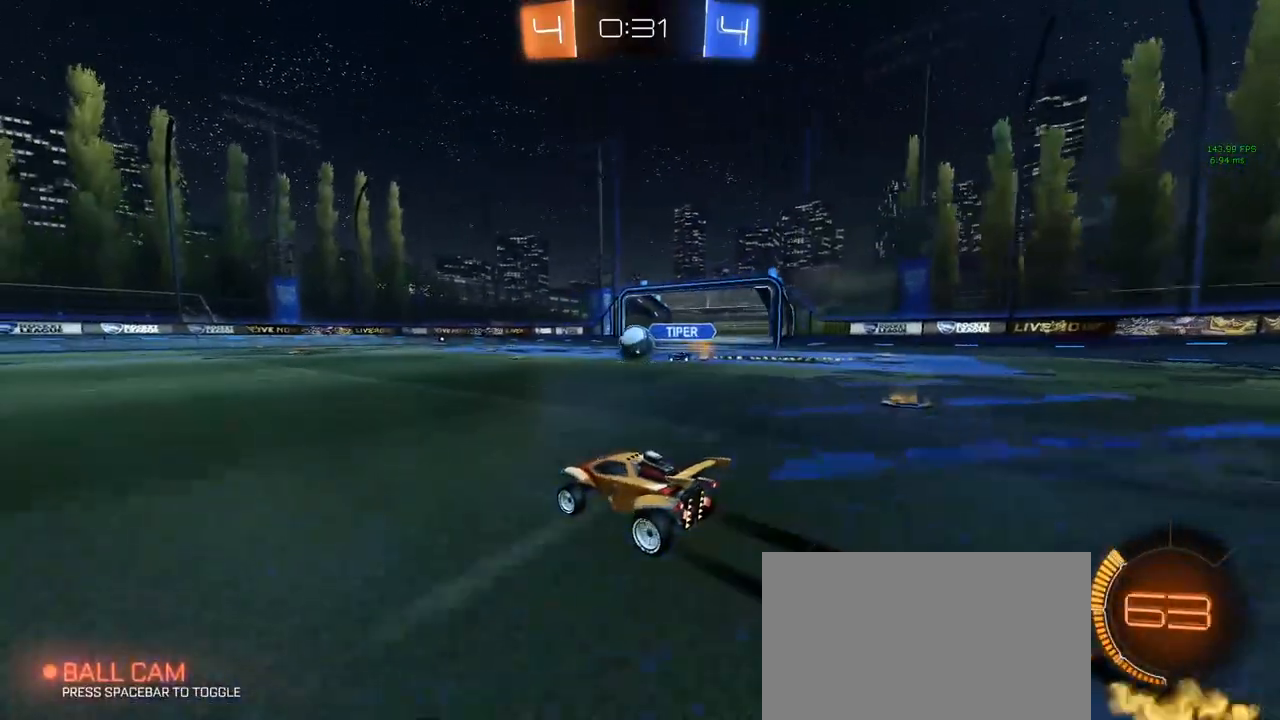
{"keys": ["d", "w"], "mouse": [], "mouse_move": "still", "events": [[400, "d", "down"]]}
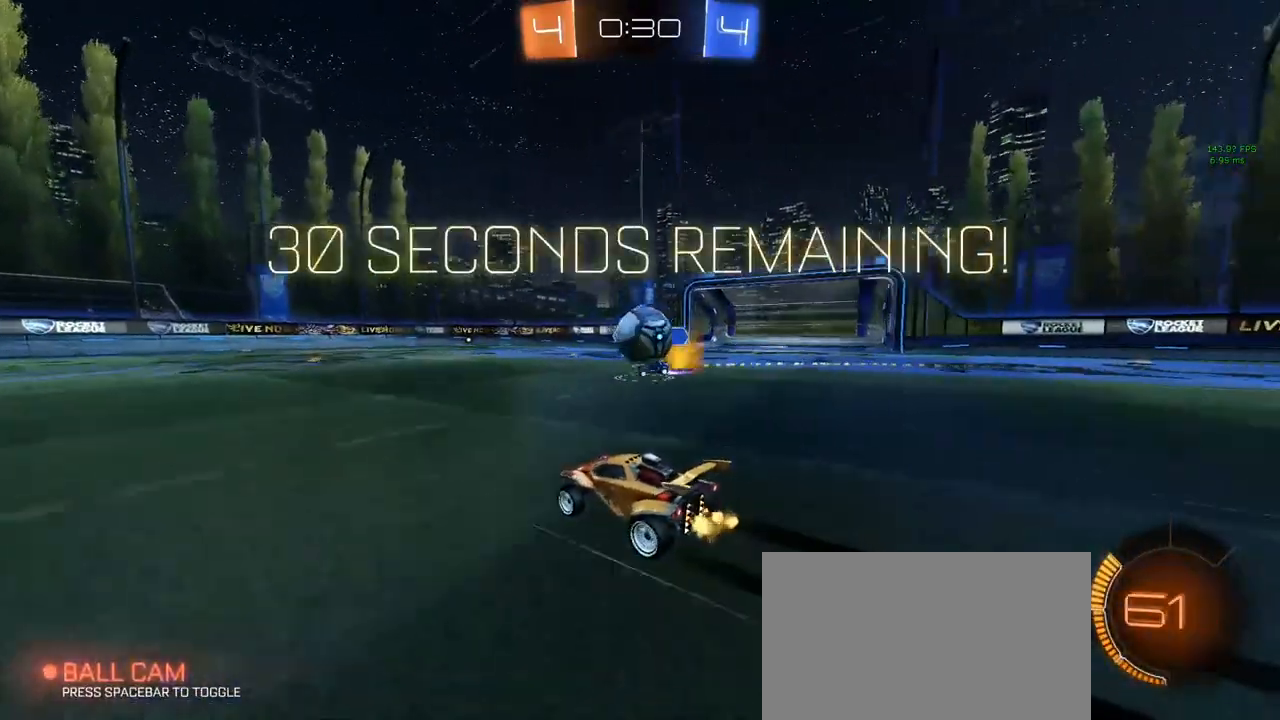
{"keys": ["a", "shift", "w"], "mouse": ["left"], "mouse_move": "still", "events": [[133, "d", "up"], [183, "a", "down"], [183, "mouse_left", "down"], [367, "shift", "down"], [367, "space", "down"], [467, "space", "up"]]}
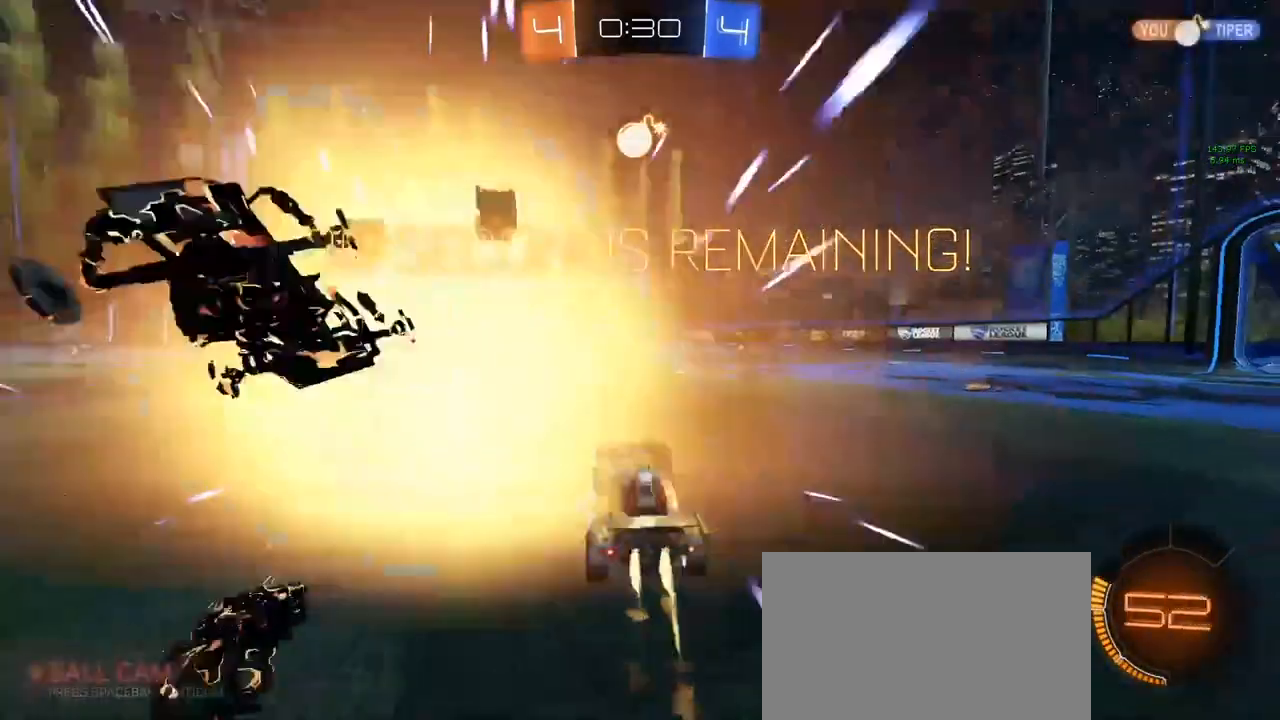
{"keys": ["a", "w"], "mouse": ["left"], "mouse_move": "still", "events": [[17, "shift", "up"], [250, "space", "down"], [333, "mouse_left", "up"], [333, "space", "up"], [433, "mouse_left", "down"]]}
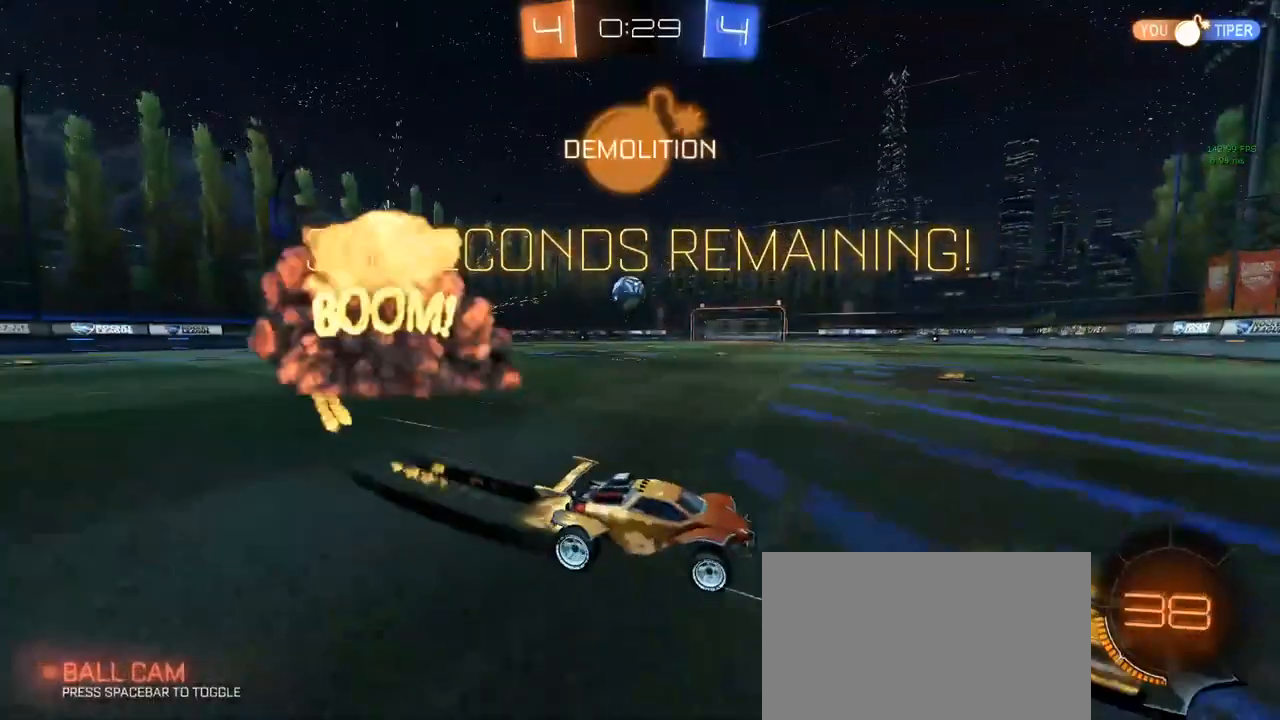
{"keys": ["w"], "mouse": [], "mouse_move": "still", "events": [[217, "a", "up"], [350, "mouse_left", "up"], [400, "space", "down"], [450, "space", "up"]]}
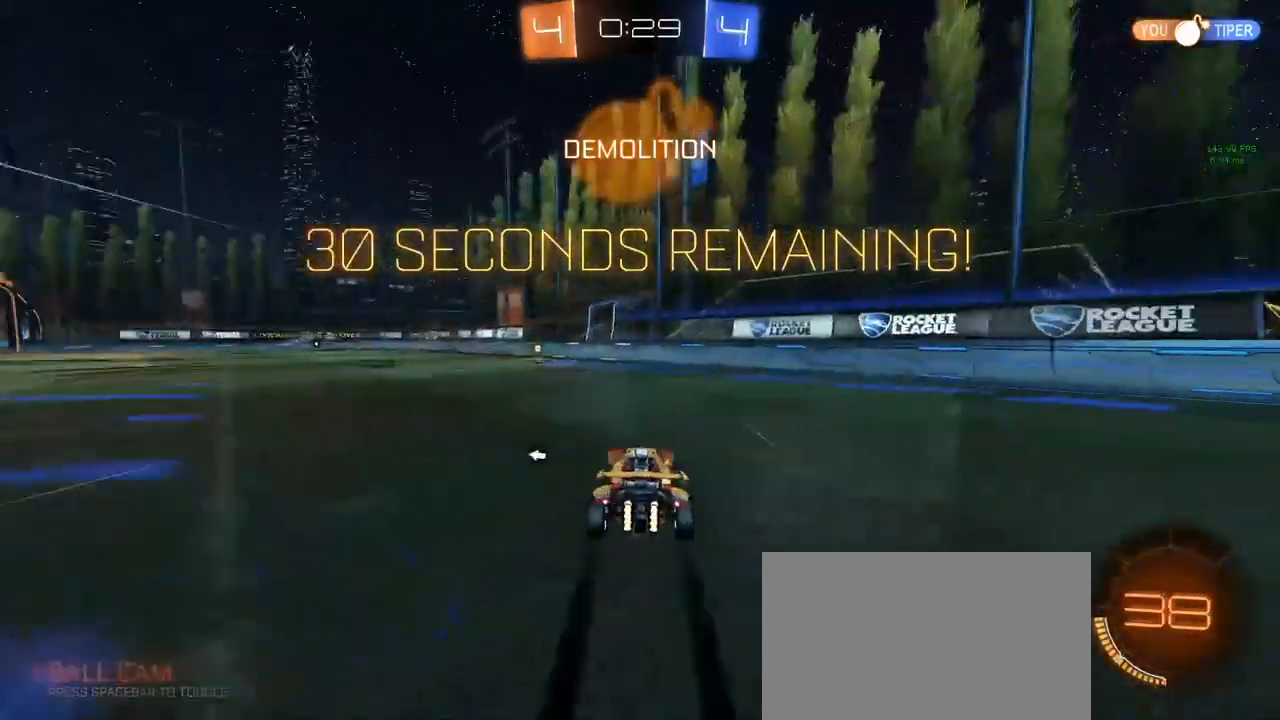
{"keys": ["w"], "mouse": [], "mouse_move": "still", "events": [[83, "a", "down"], [133, "a", "up"], [233, "space", "down"], [317, "a", "down"], [317, "space", "up"], [467, "a", "up"]]}
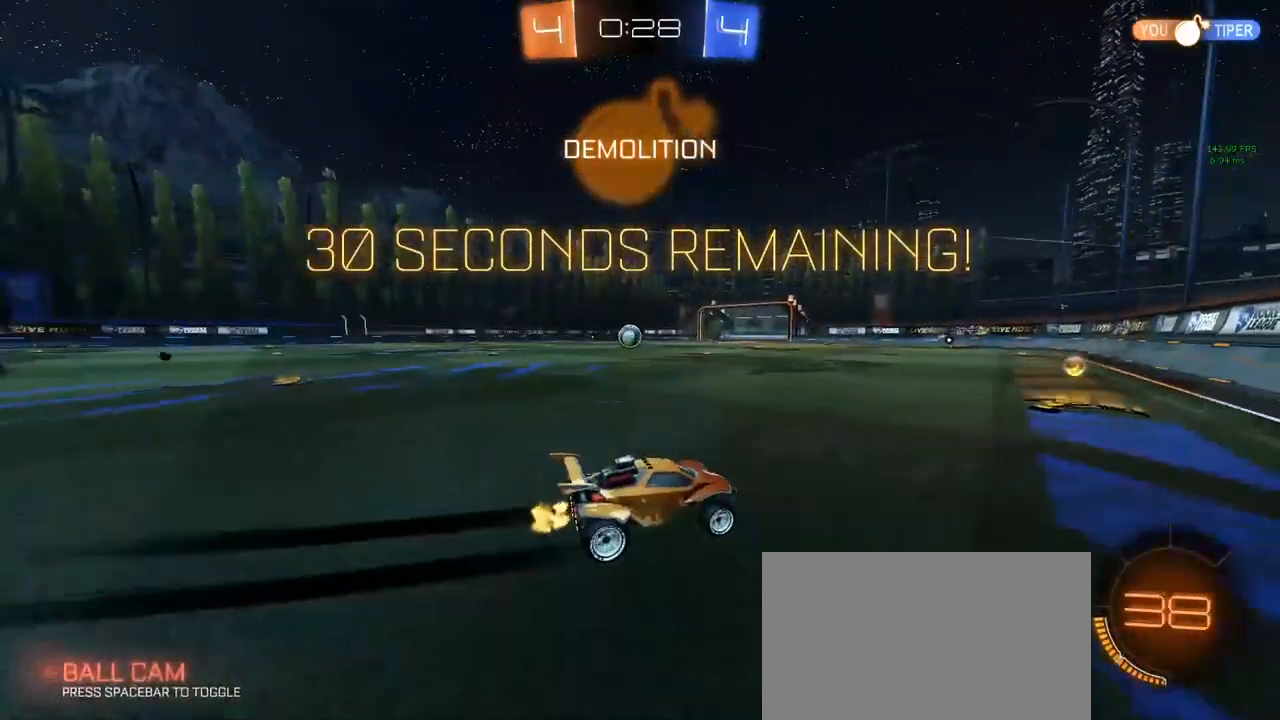
{"keys": ["w"], "mouse": [], "mouse_move": "still", "events": [[200, "a", "down"], [300, "a", "up"]]}
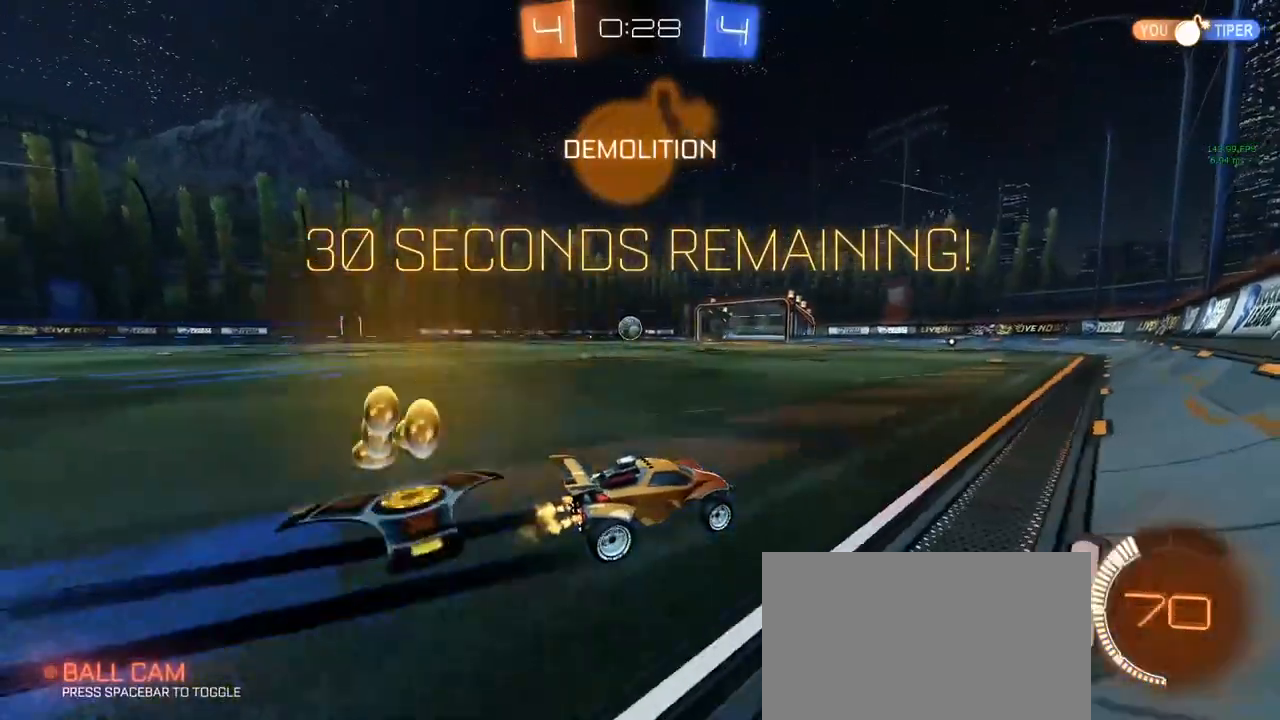
{"keys": ["w"], "mouse": [], "mouse_move": "still", "events": [[50, "a", "down"], [100, "a", "up"], [283, "a", "down"], [367, "a", "up"]]}
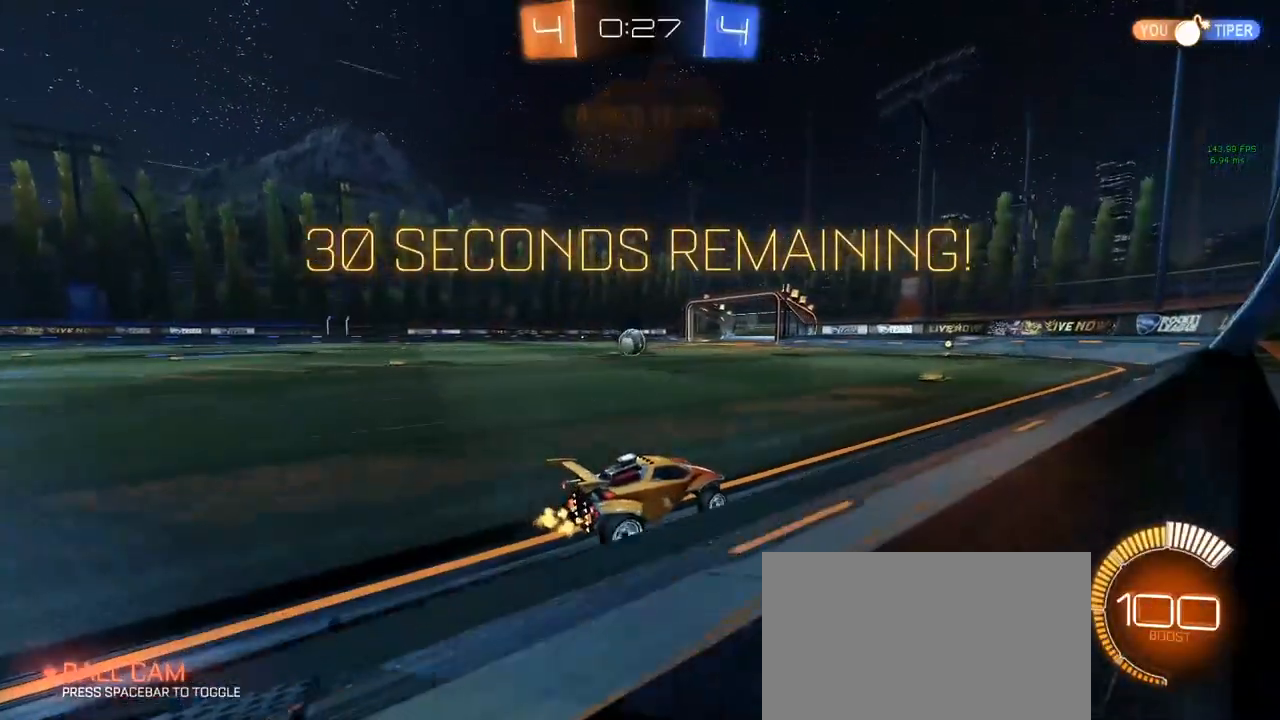
{"keys": ["w"], "mouse": [], "mouse_move": "still", "events": []}
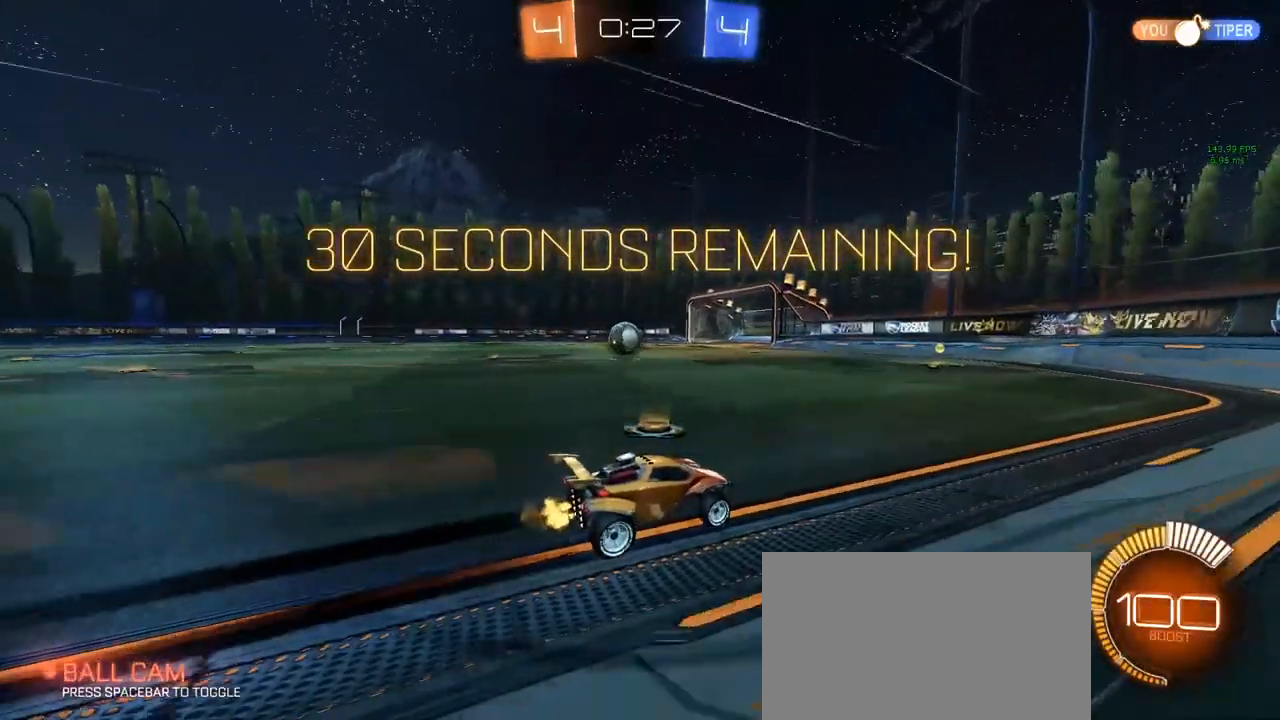
{"keys": ["a", "w"], "mouse": [], "mouse_move": "still", "events": [[17, "a", "down"], [117, "a", "up"], [250, "a", "down"], [350, "a", "up"], [483, "a", "down"]]}
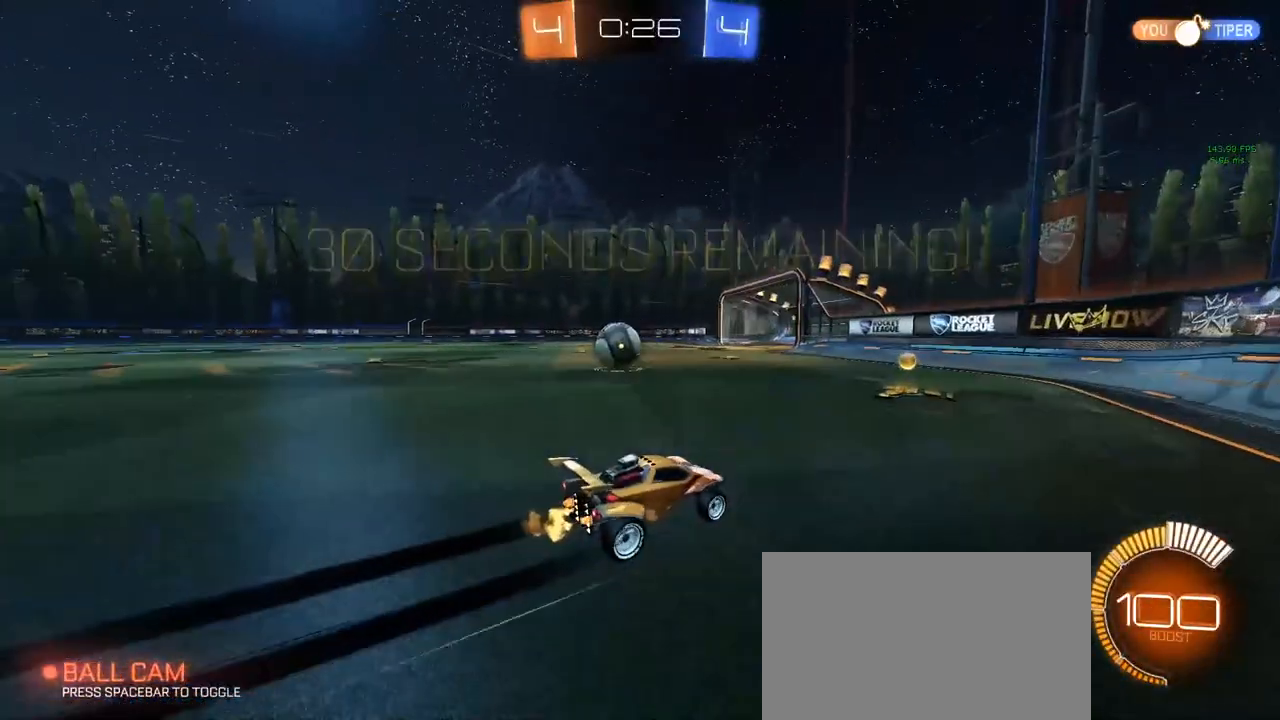
{"keys": ["a"], "mouse": [], "mouse_move": "still", "events": [[100, "w", "up"], [233, "a", "up"], [283, "a", "down"], [333, "s", "down"], [417, "s", "up"]]}
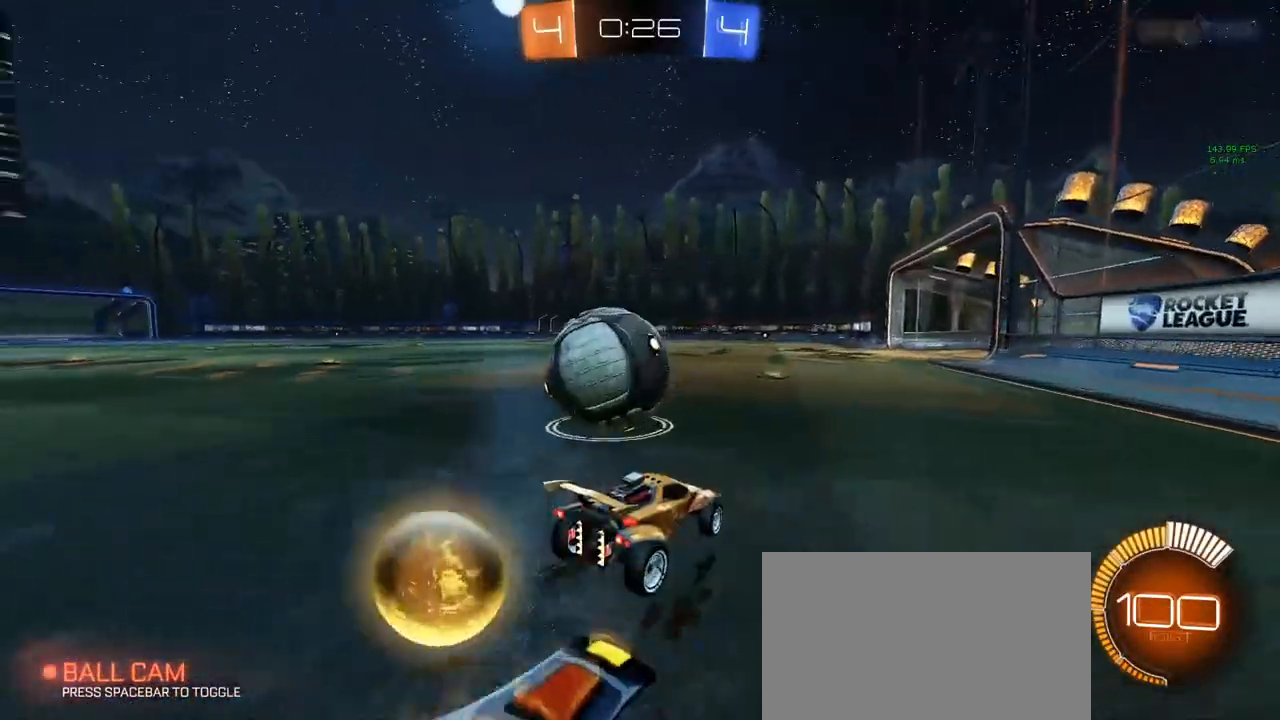
{"keys": ["a", "w"], "mouse": [], "mouse_move": "still", "events": [[117, "w", "down"], [200, "a", "up"], [200, "d", "down"], [450, "a", "down"], [450, "d", "up"]]}
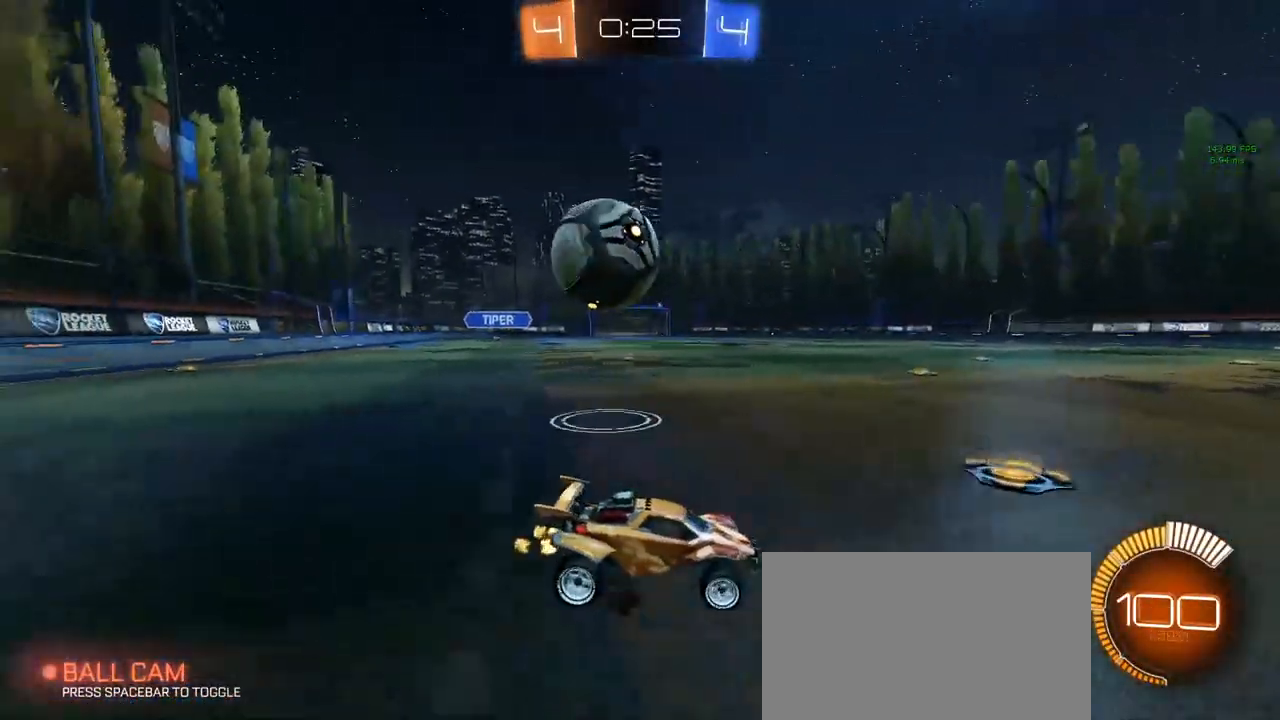
{"keys": ["w"], "mouse": ["left"], "mouse_move": "still", "events": [[450, "a", "up"], [450, "mouse_left", "down"]]}
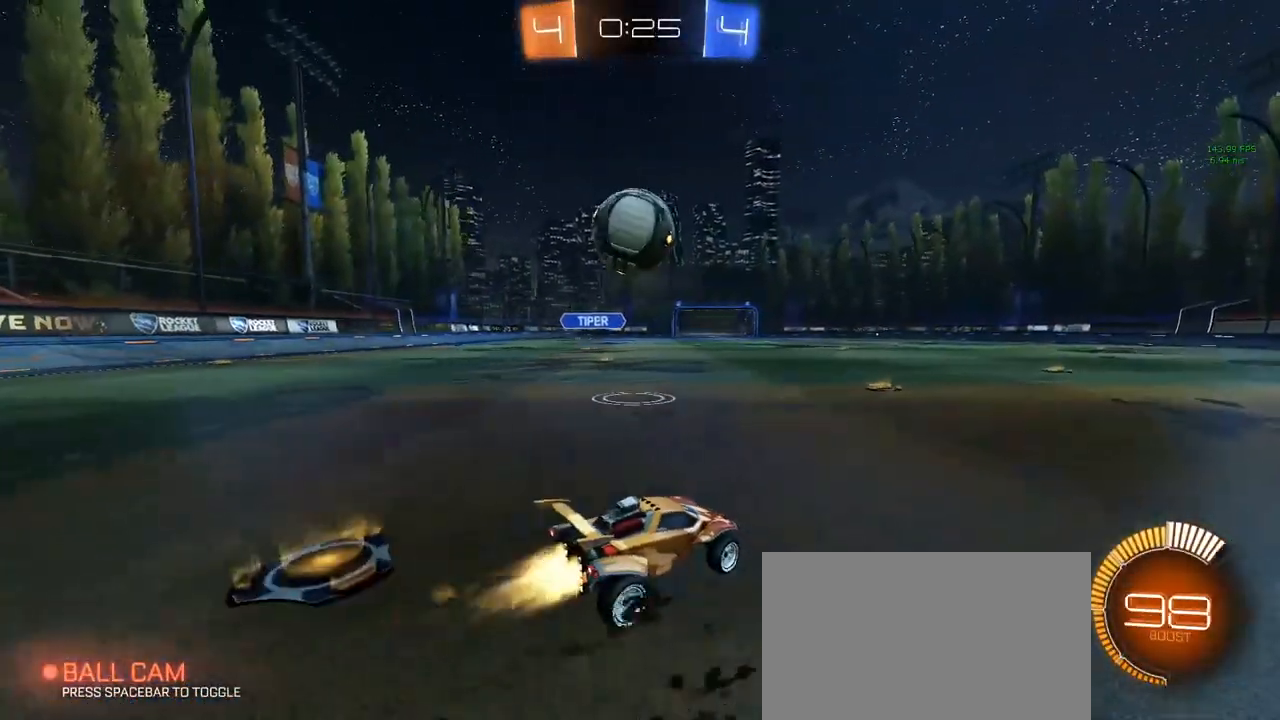
{"keys": ["w"], "mouse": [], "mouse_move": "still", "events": [[100, "a", "down"], [100, "mouse_left", "up"], [150, "a", "up"], [383, "space", "down"], [467, "space", "up"]]}
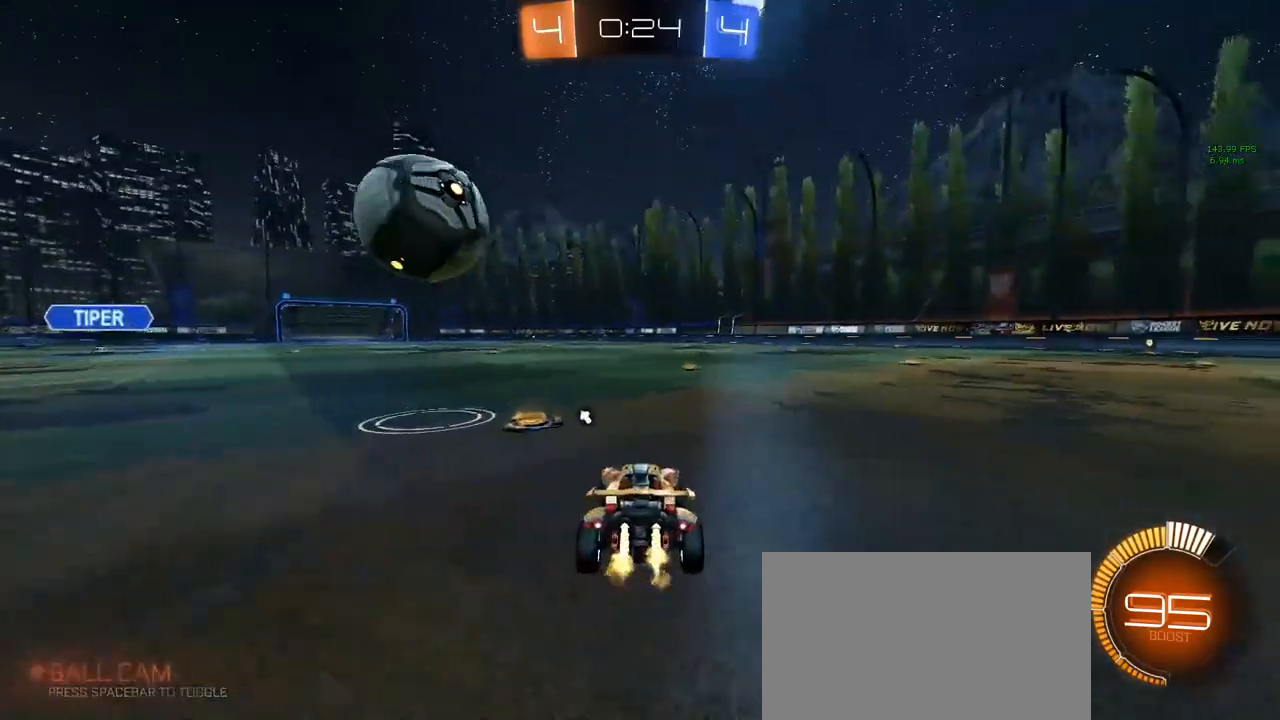
{"keys": ["a", "w"], "mouse": ["left"], "mouse_move": "still", "events": [[17, "mouse_left", "down"], [67, "a", "down"], [150, "a", "up"], [200, "d", "down"], [200, "mouse_left", "up"], [300, "d", "up"], [450, "a", "down"], [450, "mouse_left", "down"]]}
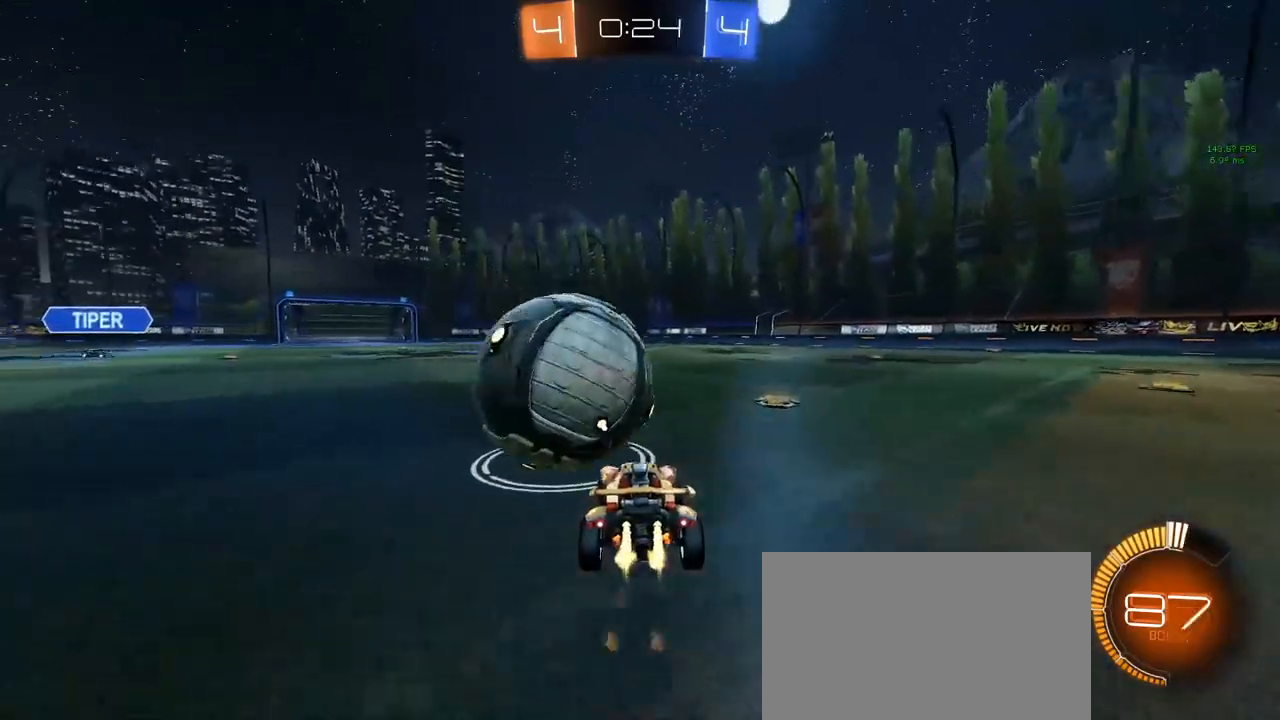
{"keys": ["a", "w"], "mouse": ["left"], "mouse_move": "still", "events": [[33, "a", "up"], [33, "d", "down"], [33, "mouse_left", "up"], [33, "space", "down"], [133, "space", "up"], [183, "mouse_left", "down"], [233, "d", "up"], [467, "a", "down"]]}
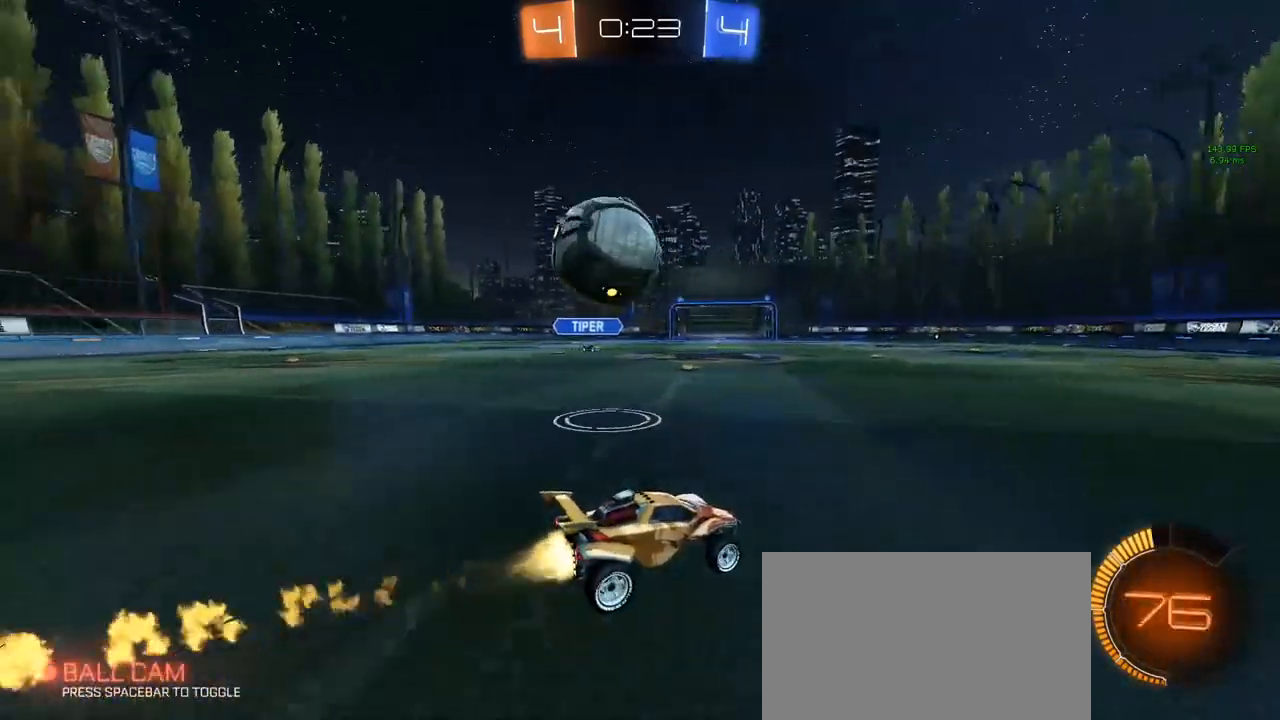
{"keys": [], "mouse": ["left", "right"], "mouse_move": "down", "events": [[100, "a", "up"], [200, "a", "down"], [433, "w", "up"], [467, "a", "up"], [467, "mouse_right", "down"]]}